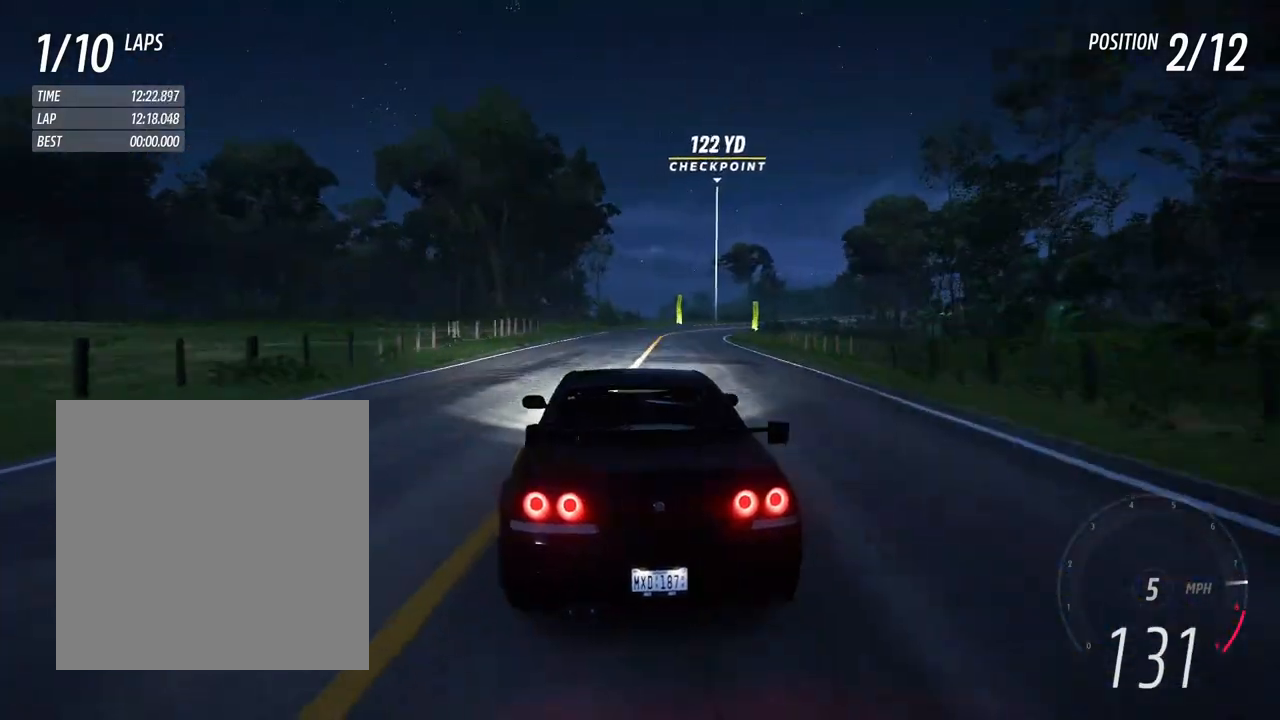
Gameplay with a controller (Xbox layout); each line is a JSON object with the inputs held at the frame after it. "events" lists button and stick changes between this image and that frame as [ms after this image, input, new state], when the widget could be followed in between. Not read: L3 R3 SHARE START.
{"buttons": ["R2"], "left_stick": "center", "right_stick": "center", "events": [[33, "left_stick", "right"], [167, "left_stick", "center"], [317, "left_stick", "right"], [450, "left_stick", "center"]]}
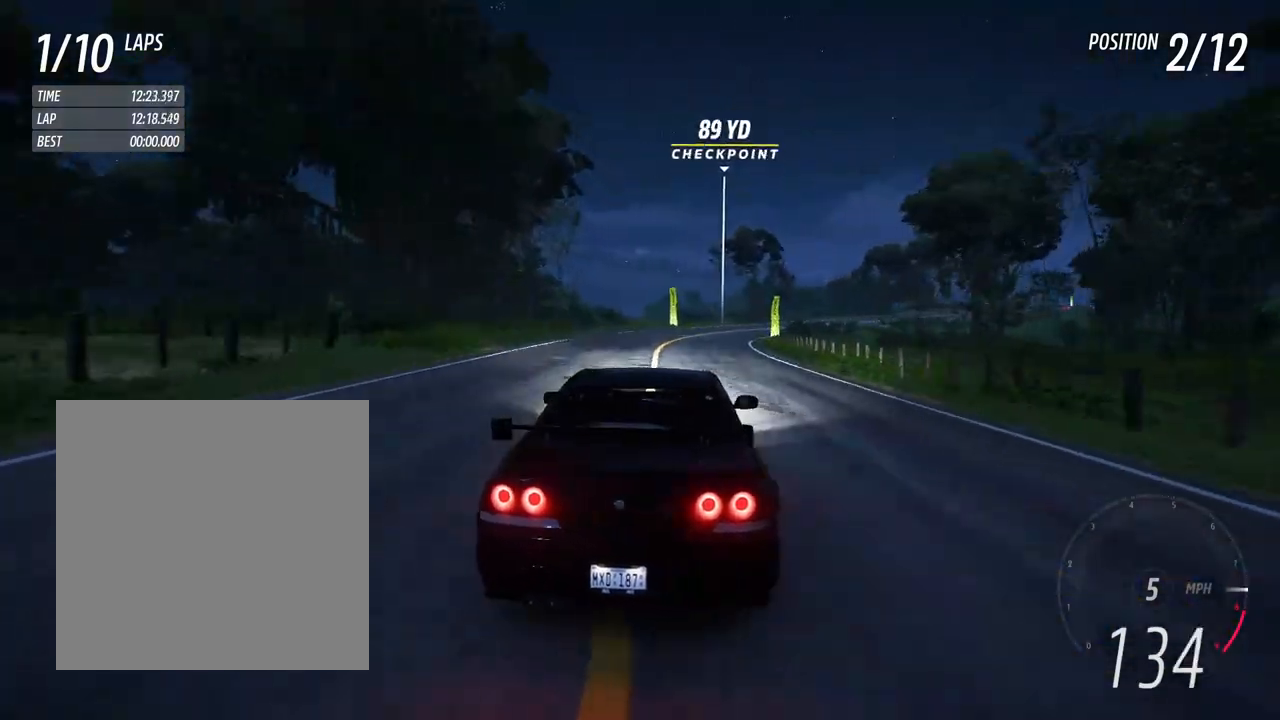
{"buttons": ["R2"], "left_stick": "right", "right_stick": "center", "events": [[117, "left_stick", "right"], [367, "left_stick", "center"], [450, "left_stick", "right"]]}
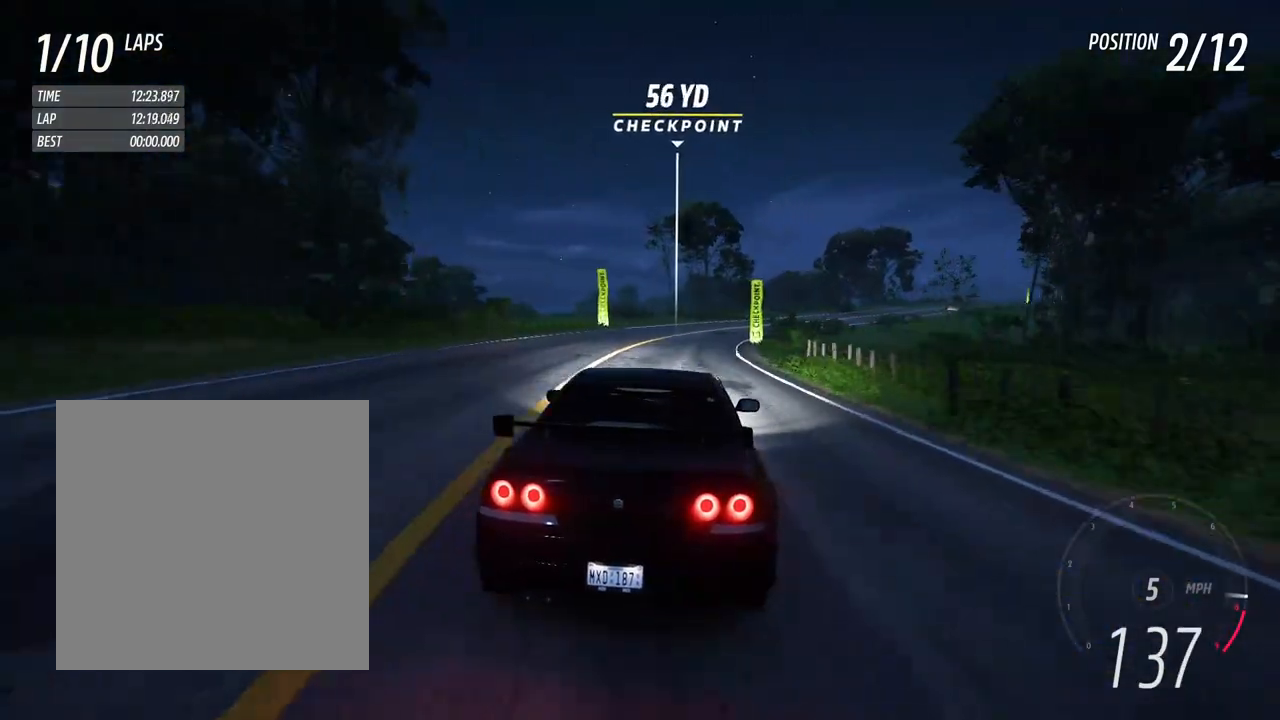
{"buttons": ["R2"], "left_stick": "right", "right_stick": "center", "events": [[150, "left_stick", "center"], [250, "left_stick", "right"], [433, "left_stick", "center"], [500, "left_stick", "right"]]}
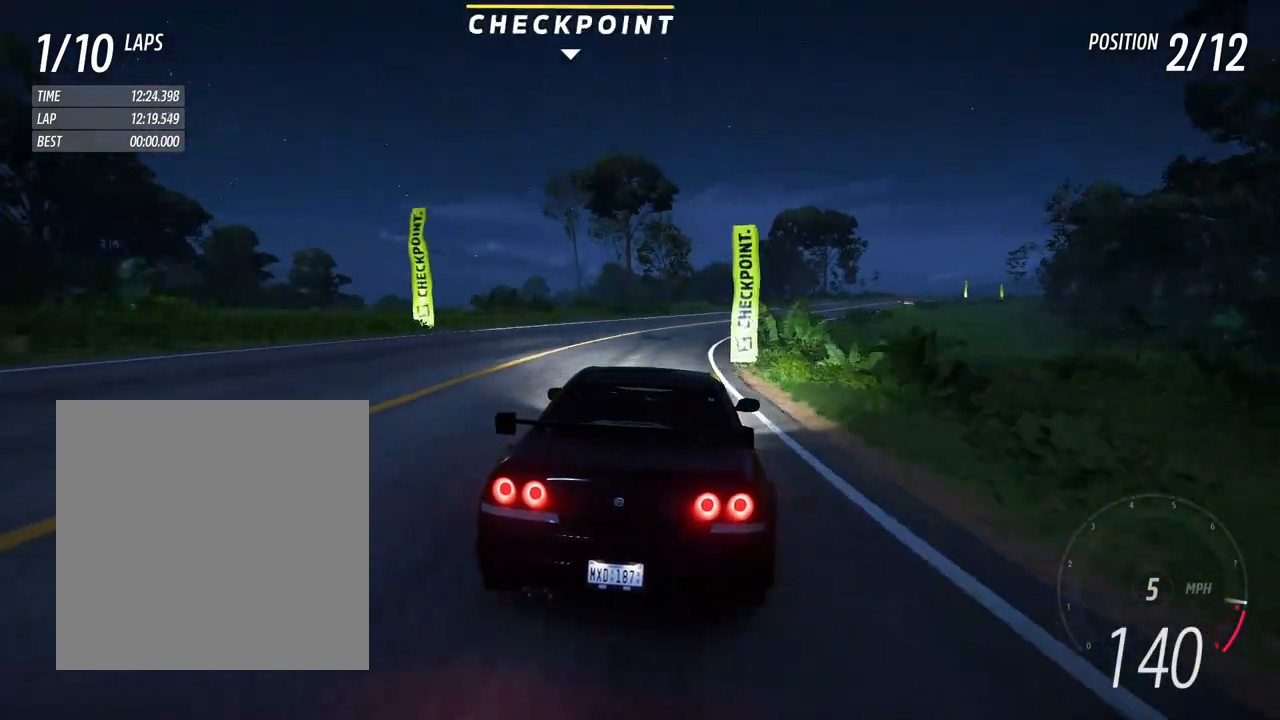
{"buttons": ["R2"], "left_stick": "right", "right_stick": "center", "events": [[217, "left_stick", "center"], [367, "left_stick", "right"]]}
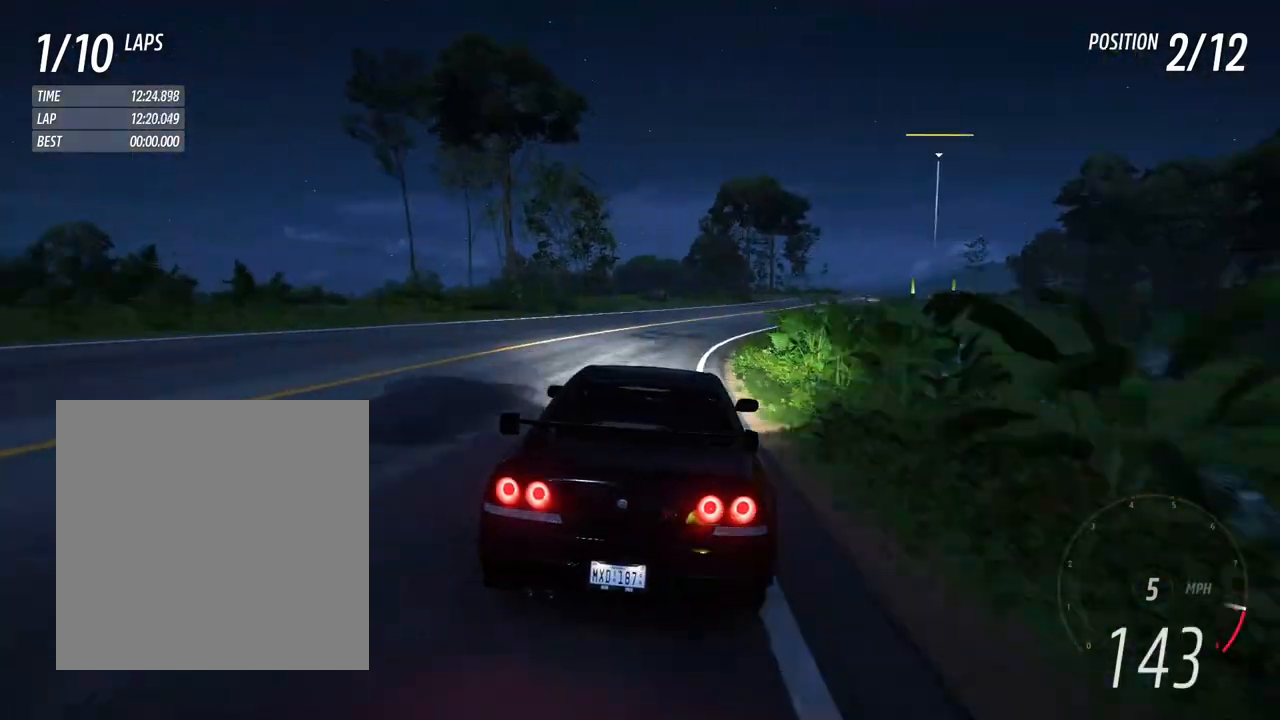
{"buttons": ["R2"], "left_stick": "right", "right_stick": "center", "events": [[100, "left_stick", "center"], [400, "left_stick", "right"]]}
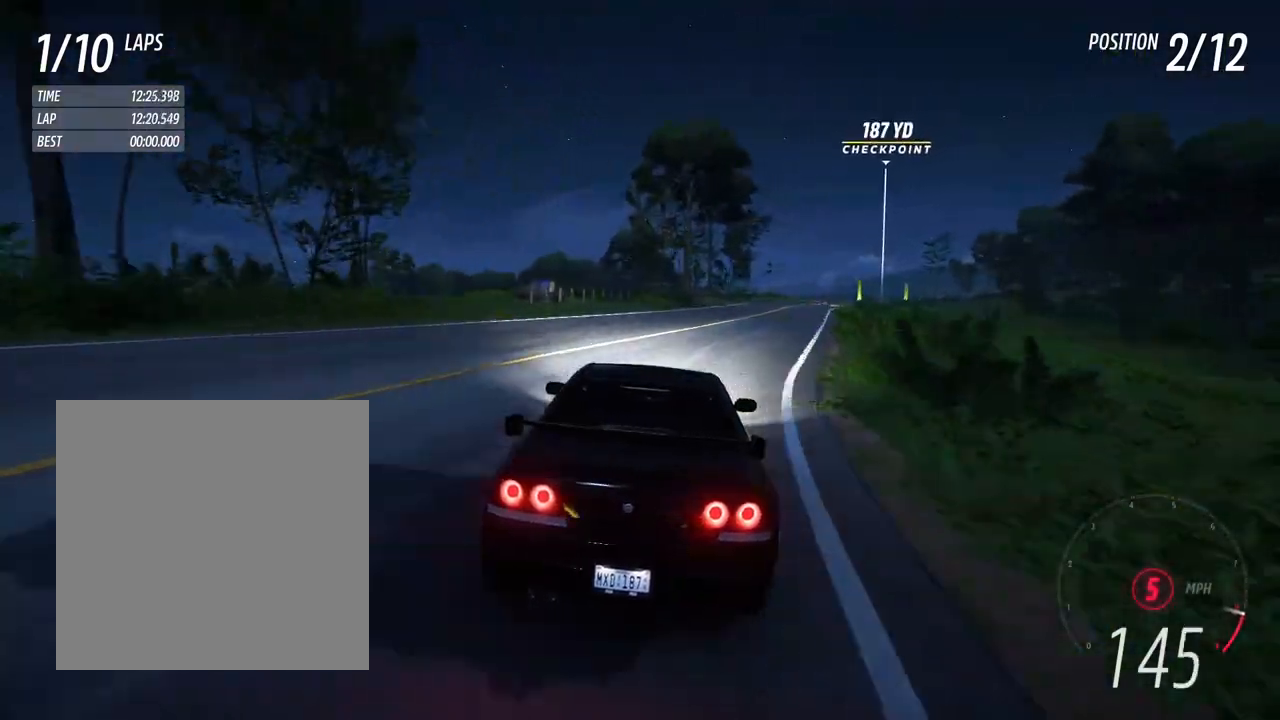
{"buttons": ["R2"], "left_stick": "right", "right_stick": "center", "events": [[50, "left_stick", "center"], [100, "right_stick", "down-left"], [133, "left_stick", "right"], [150, "R2", "up"], [200, "right_stick", "center"], [217, "R2", "down"], [317, "left_stick", "center"], [417, "left_stick", "right"]]}
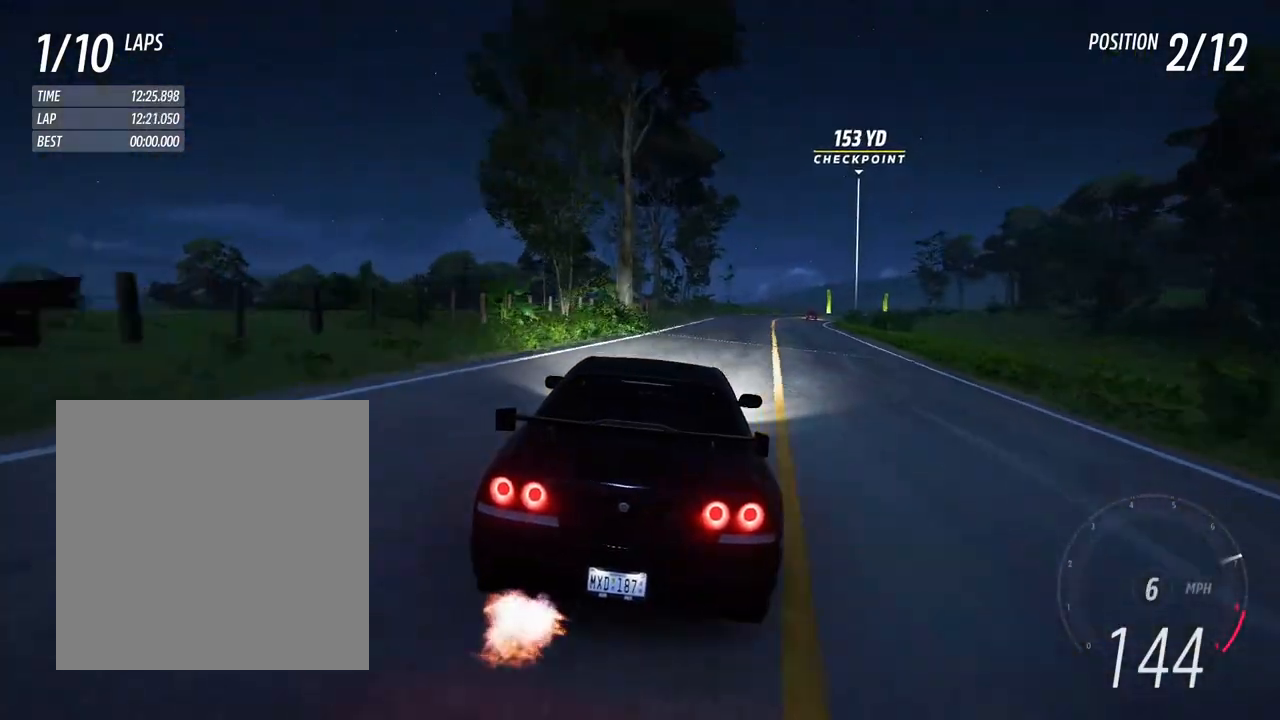
{"buttons": ["R2"], "left_stick": "right", "right_stick": "center", "events": [[217, "left_stick", "center"], [317, "left_stick", "right"]]}
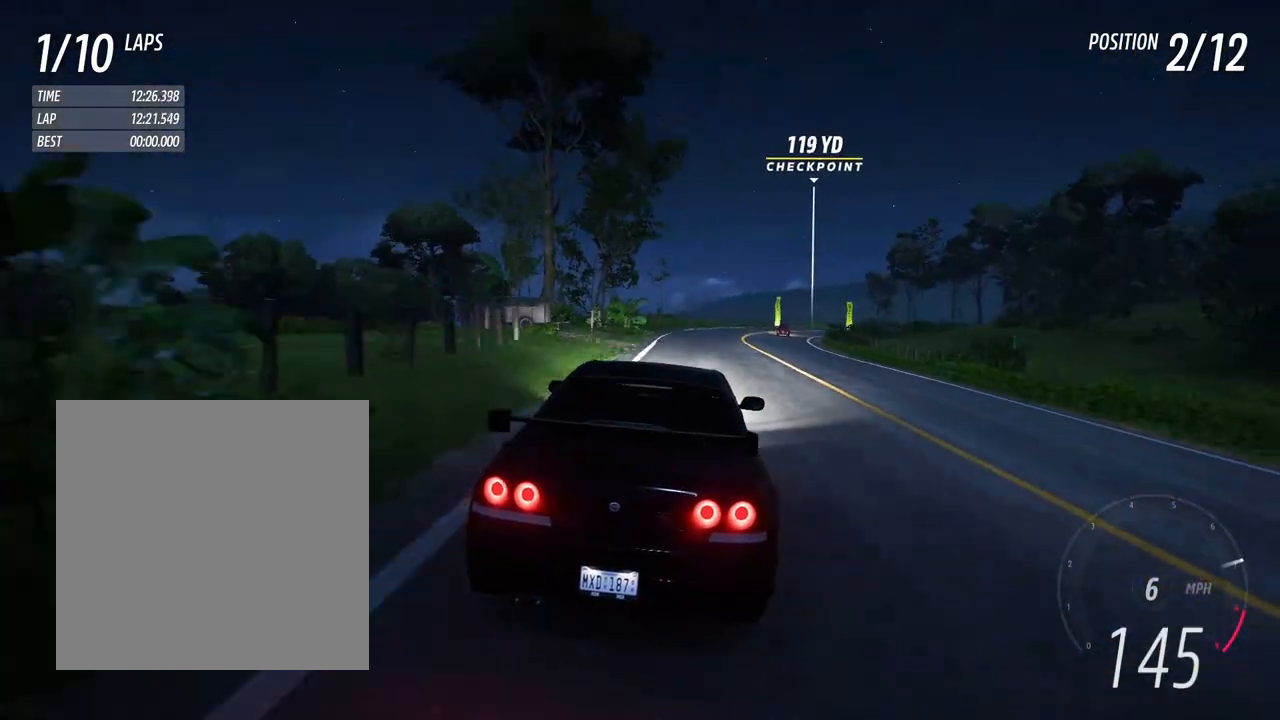
{"buttons": [], "left_stick": "center", "right_stick": "center", "events": [[167, "left_stick", "center"], [217, "left_stick", "right"], [300, "R2", "up"], [400, "left_stick", "center"]]}
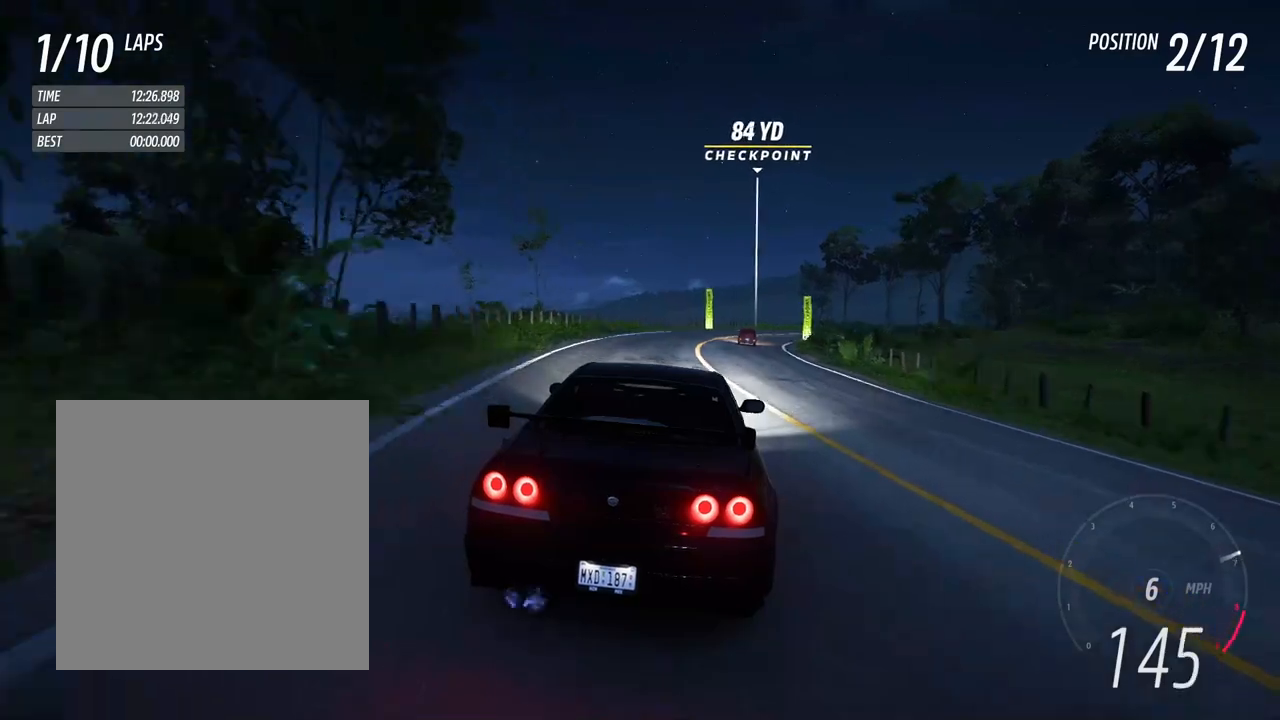
{"buttons": [], "left_stick": "right", "right_stick": "center", "events": [[150, "L2", "down"], [150, "left_stick", "right"], [350, "left_stick", "center"], [367, "L2", "up"], [433, "left_stick", "right"]]}
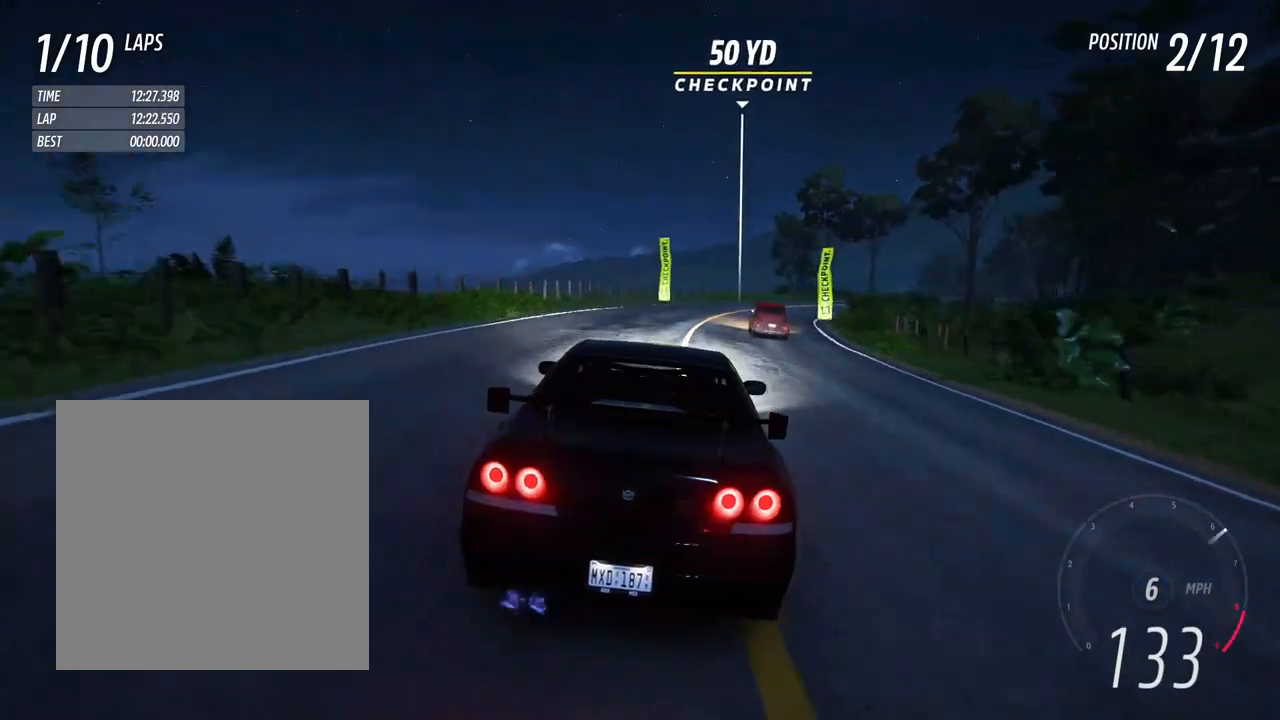
{"buttons": ["R2"], "left_stick": "right", "right_stick": "center", "events": [[33, "right_stick", "up"], [183, "right_stick", "center"], [383, "R2", "down"]]}
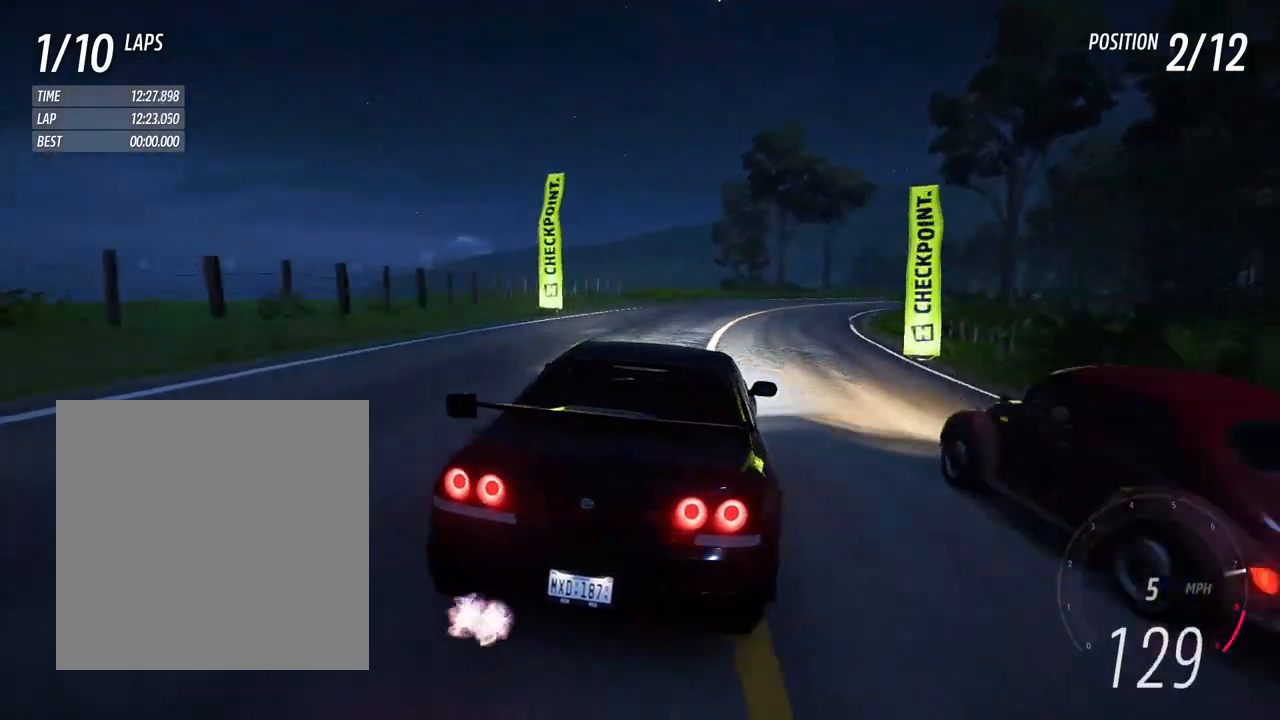
{"buttons": ["R2"], "left_stick": "right", "right_stick": "center", "events": []}
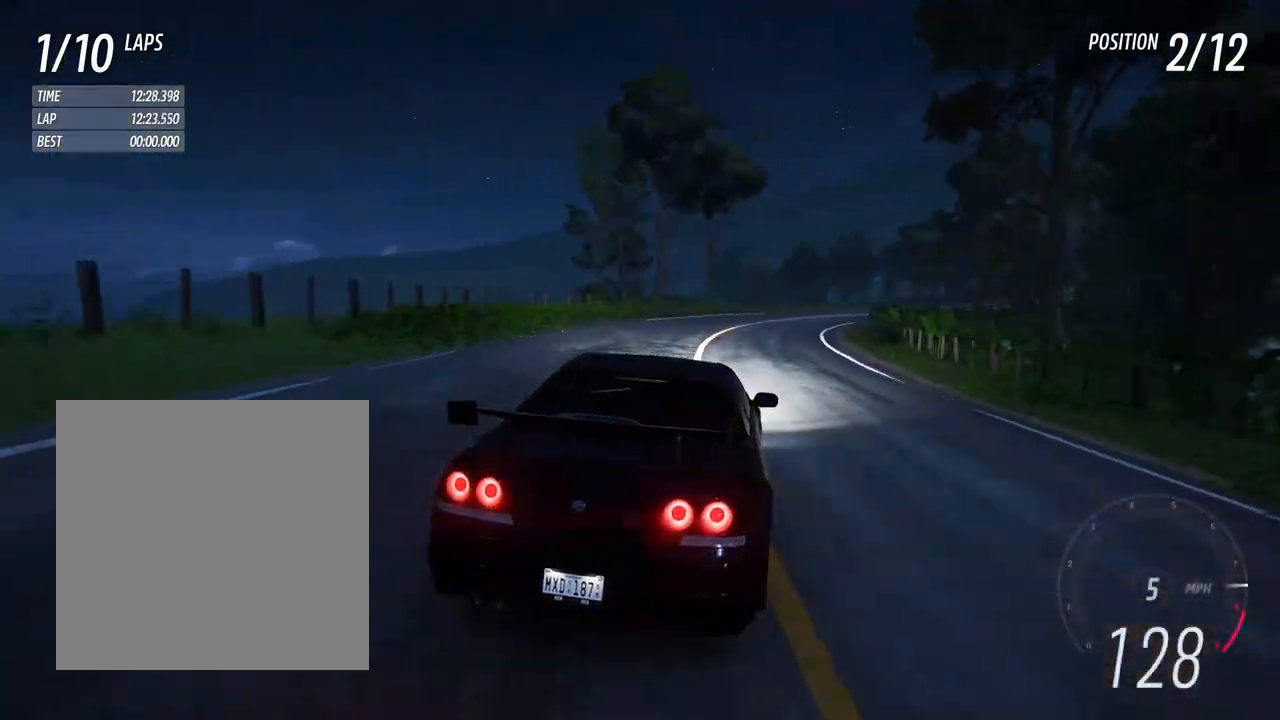
{"buttons": ["R2"], "left_stick": "center", "right_stick": "center", "events": [[450, "left_stick", "center"]]}
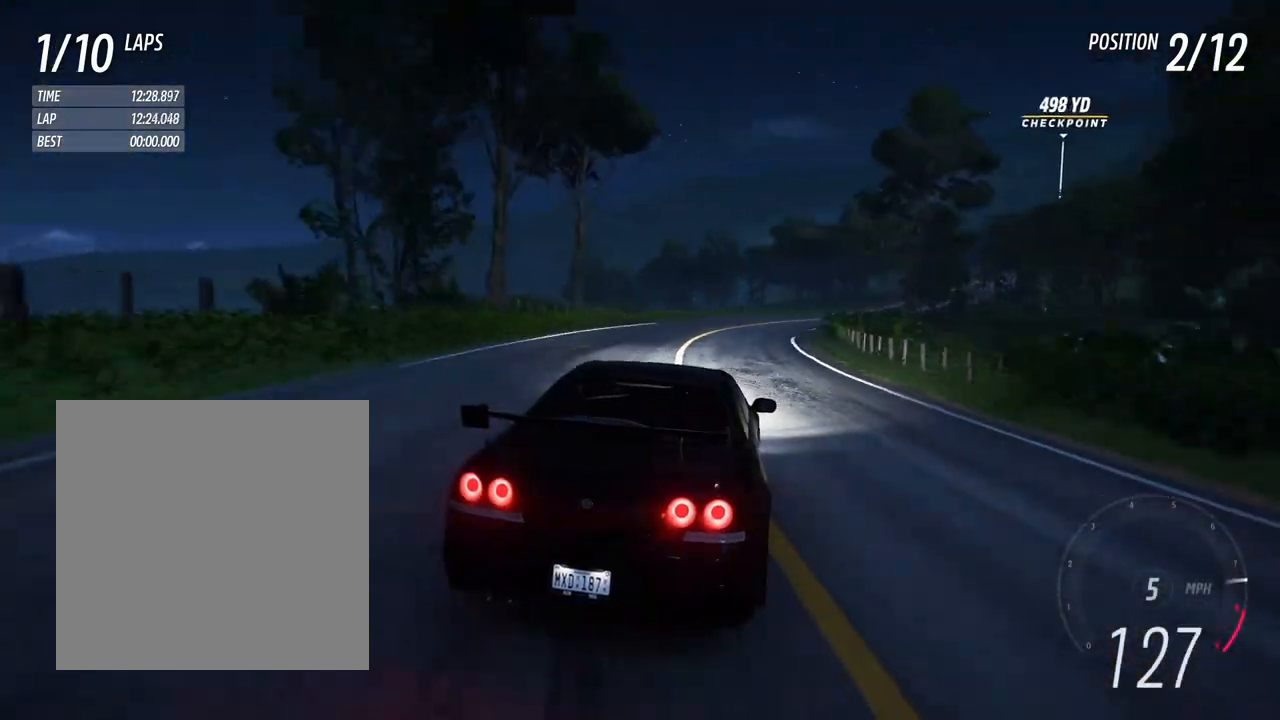
{"buttons": ["R2"], "left_stick": "right", "right_stick": "center", "events": [[67, "left_stick", "right"], [200, "left_stick", "center"], [250, "left_stick", "left"], [367, "left_stick", "right"]]}
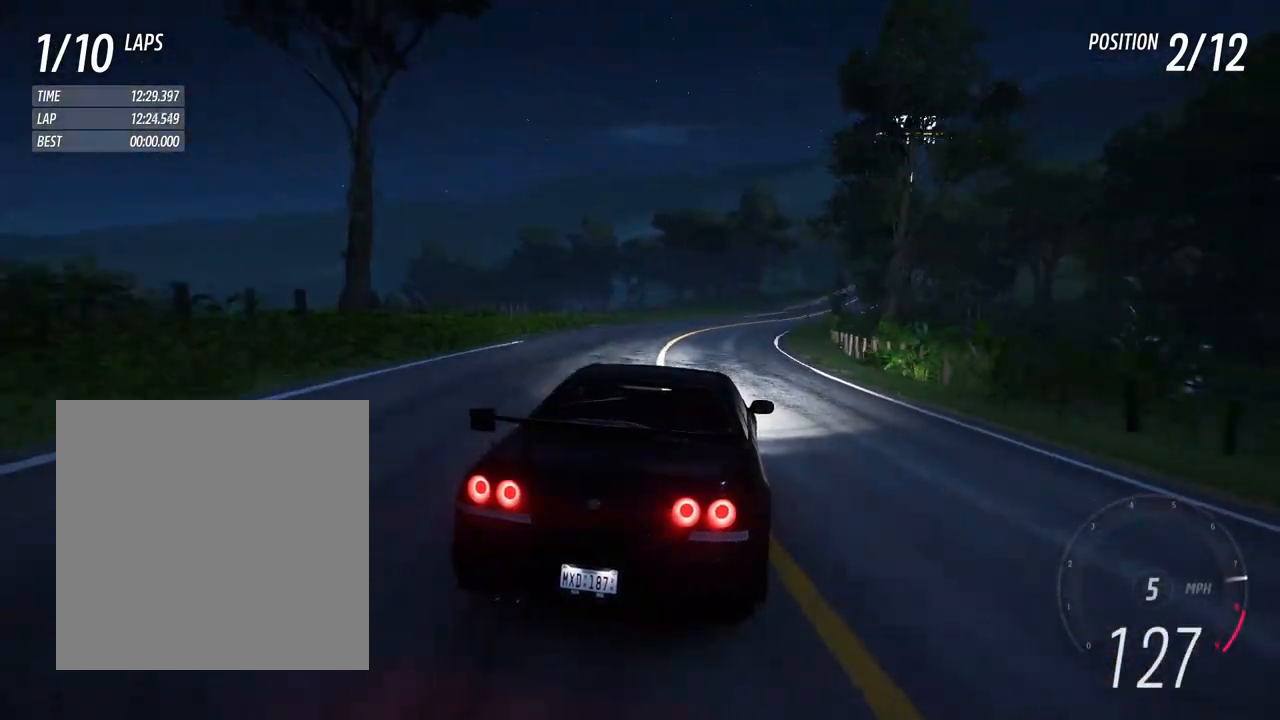
{"buttons": ["R2"], "left_stick": "up-left", "right_stick": "center", "events": [[267, "left_stick", "center"], [483, "left_stick", "up-left"]]}
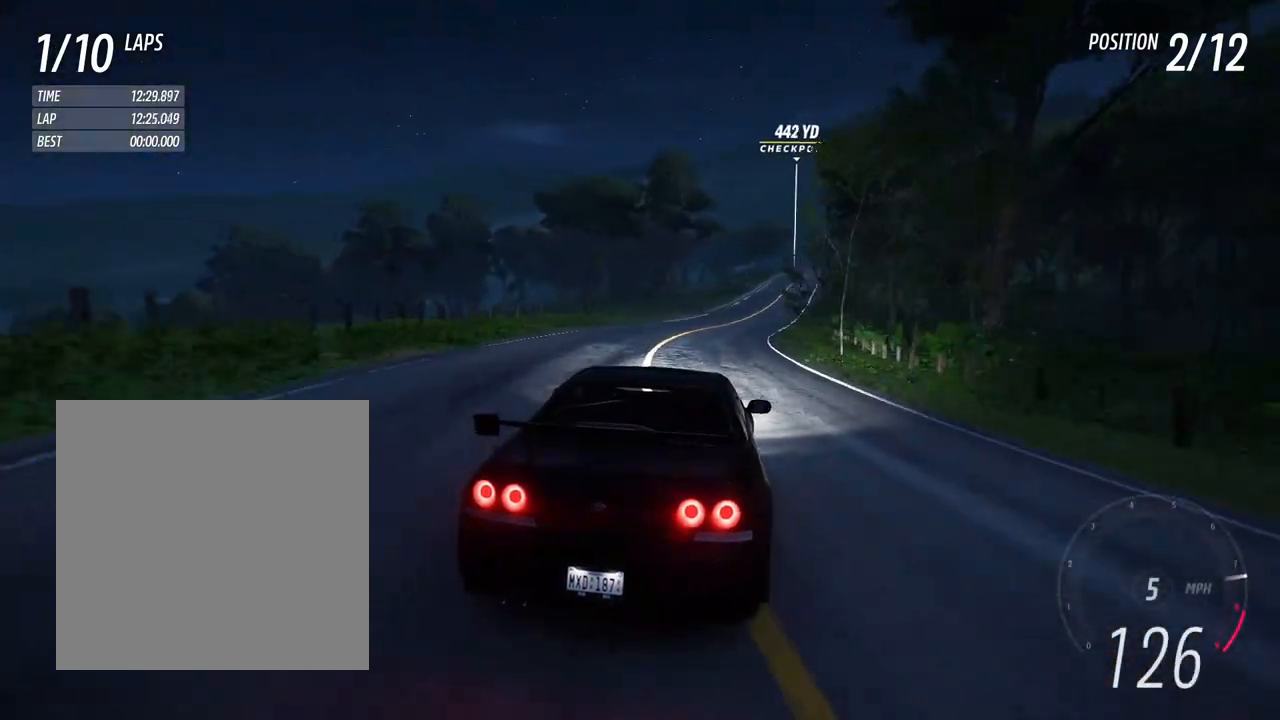
{"buttons": ["R2"], "left_stick": "right", "right_stick": "center", "events": [[83, "left_stick", "right"], [217, "left_stick", "center"], [300, "left_stick", "left"], [417, "left_stick", "right"]]}
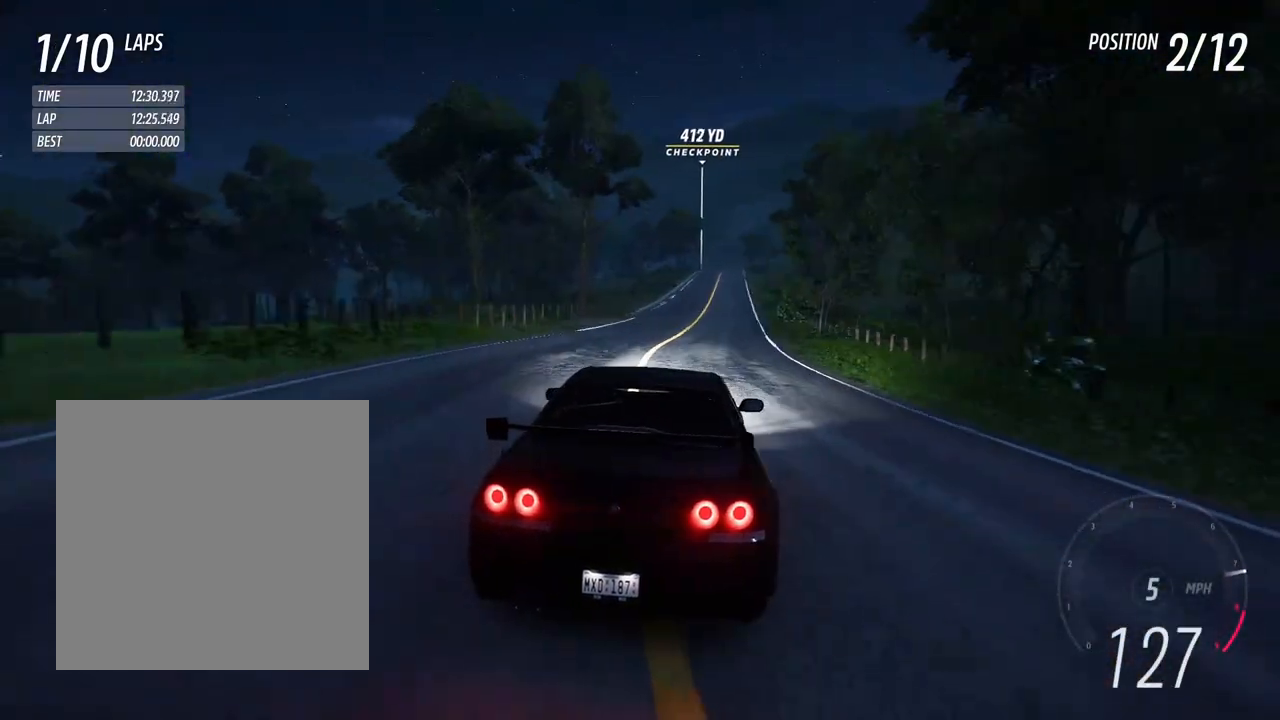
{"buttons": ["R2"], "left_stick": "center", "right_stick": "center", "events": [[200, "left_stick", "center"]]}
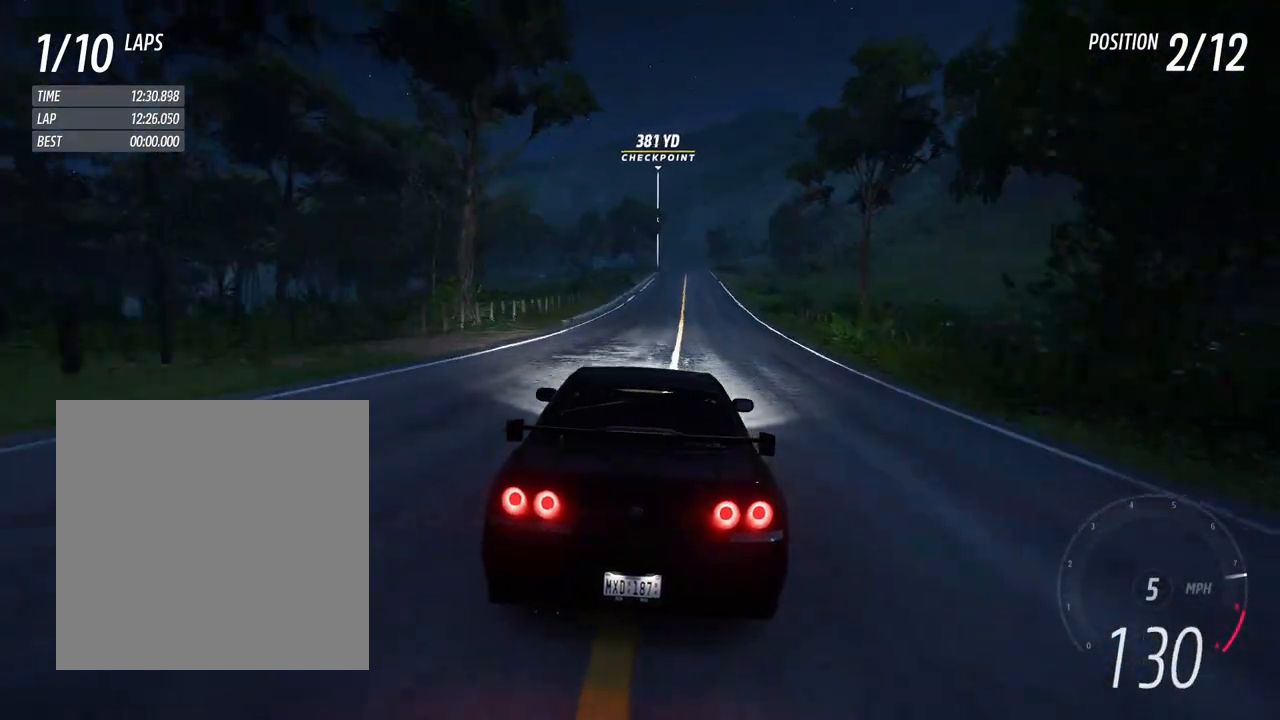
{"buttons": ["R2"], "left_stick": "center", "right_stick": "center", "events": [[17, "left_stick", "right"], [200, "left_stick", "center"], [350, "left_stick", "right"], [450, "left_stick", "center"]]}
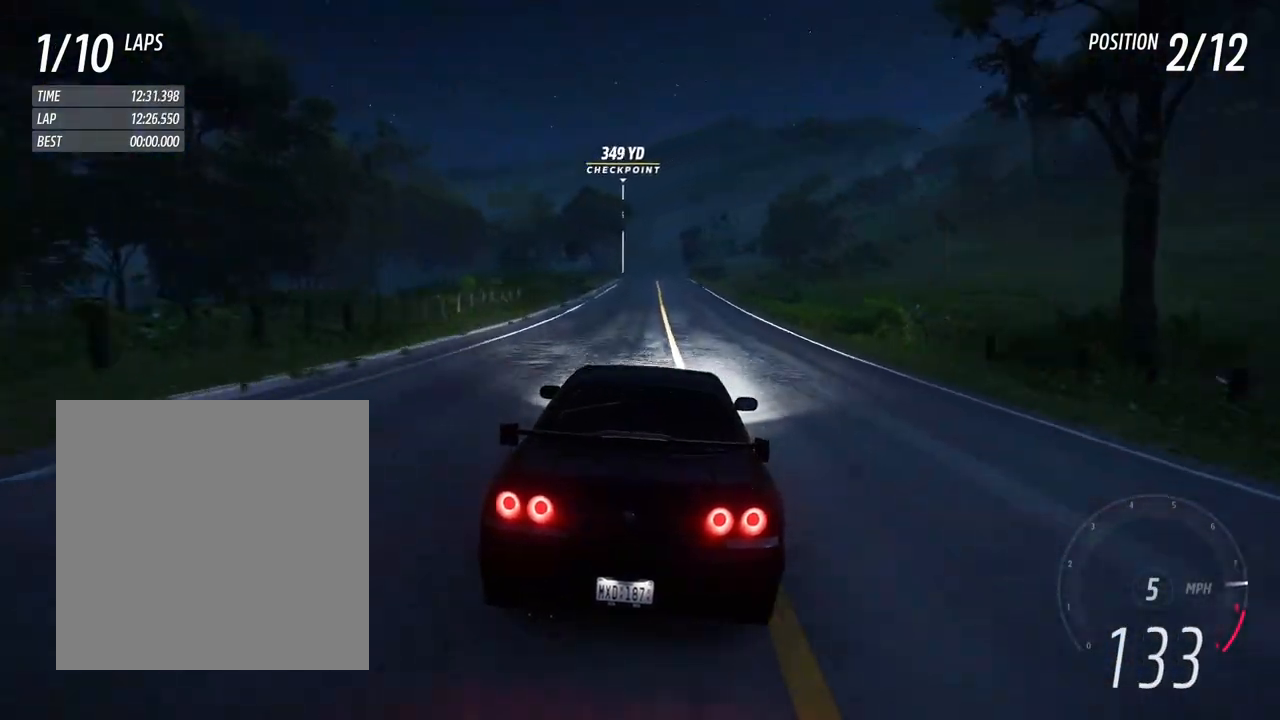
{"buttons": ["R2"], "left_stick": "center", "right_stick": "center", "events": []}
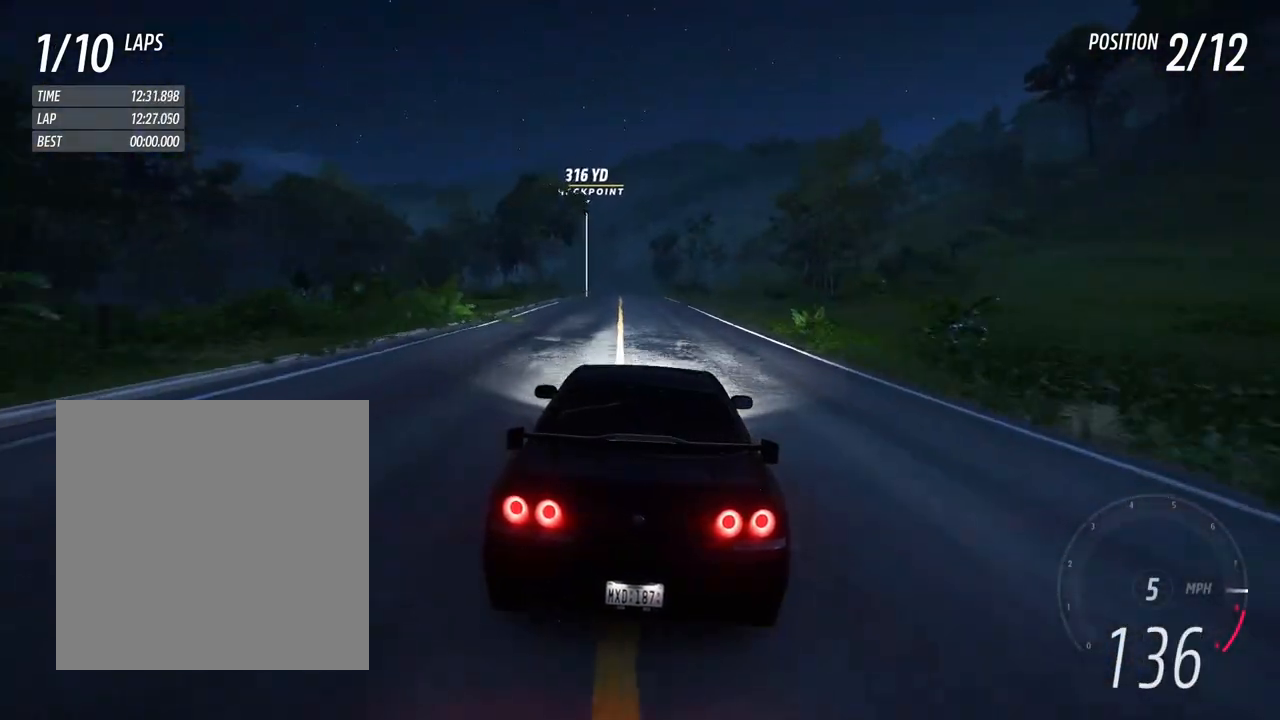
{"buttons": ["R2"], "left_stick": "center", "right_stick": "center", "events": [[367, "left_stick", "up-left"], [450, "left_stick", "center"]]}
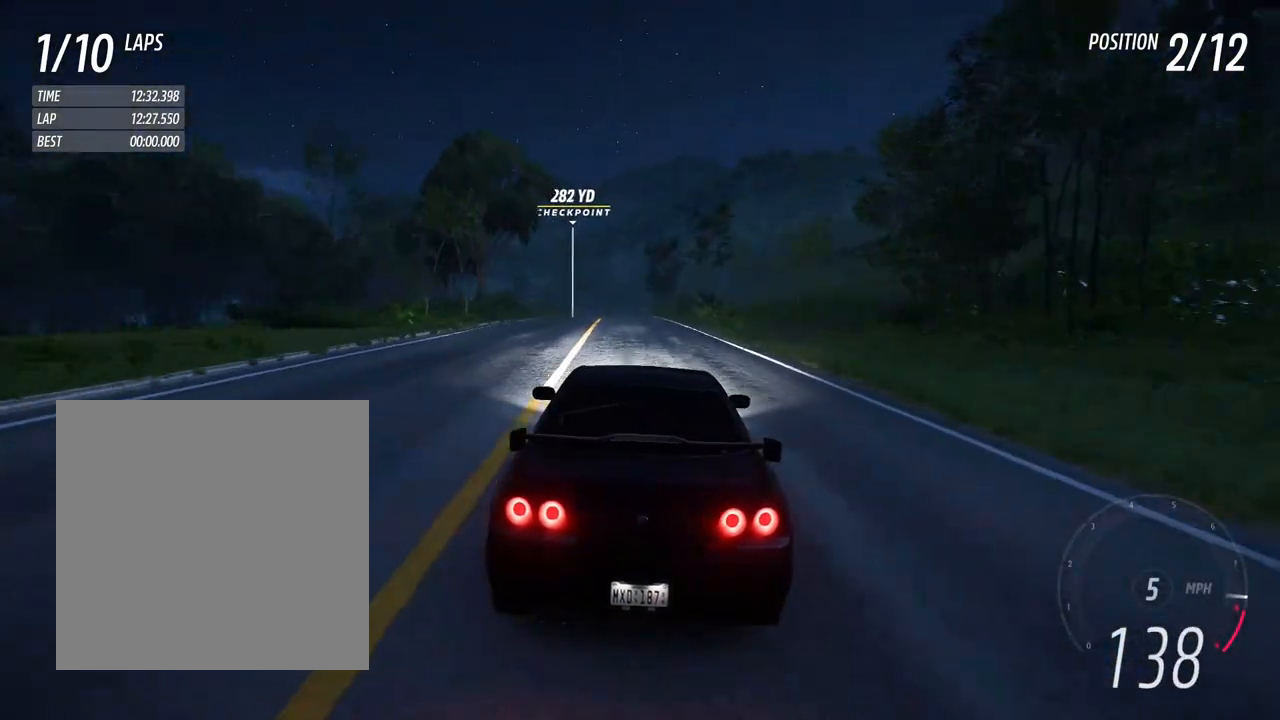
{"buttons": ["R2"], "left_stick": "left", "right_stick": "center", "events": [[467, "left_stick", "left"]]}
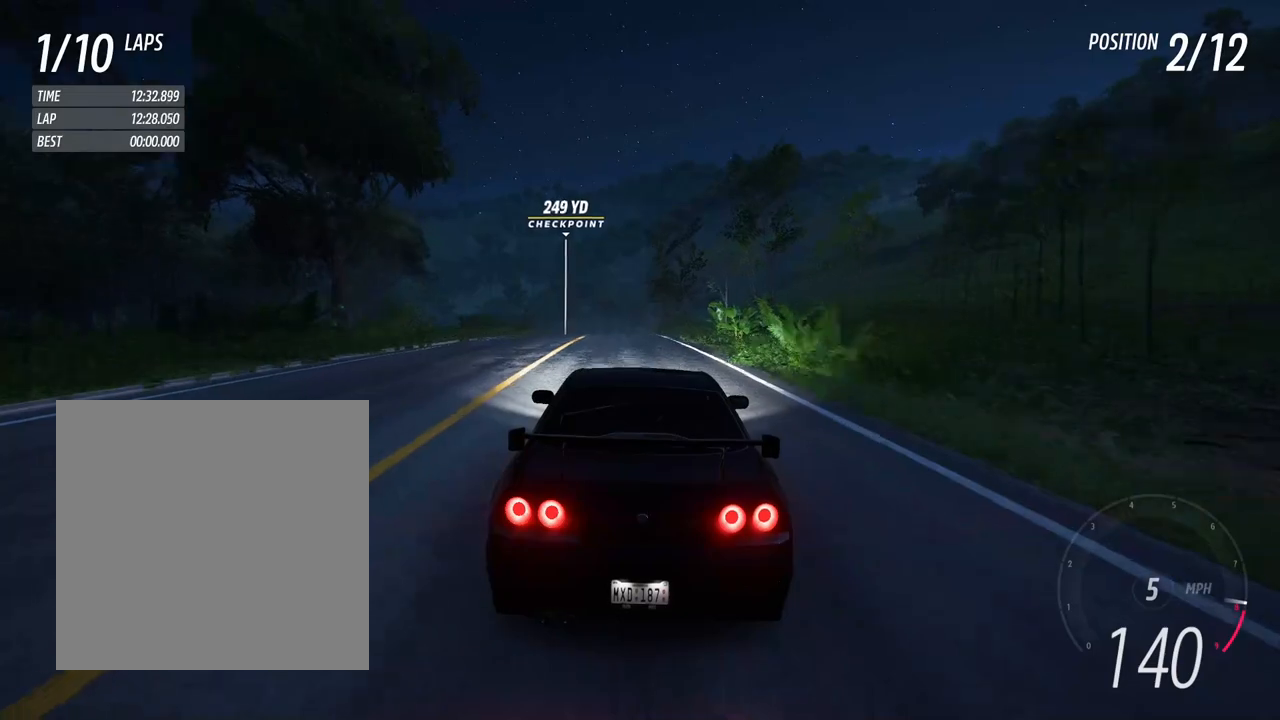
{"buttons": ["R2"], "left_stick": "left", "right_stick": "center", "events": [[50, "left_stick", "center"], [450, "left_stick", "left"]]}
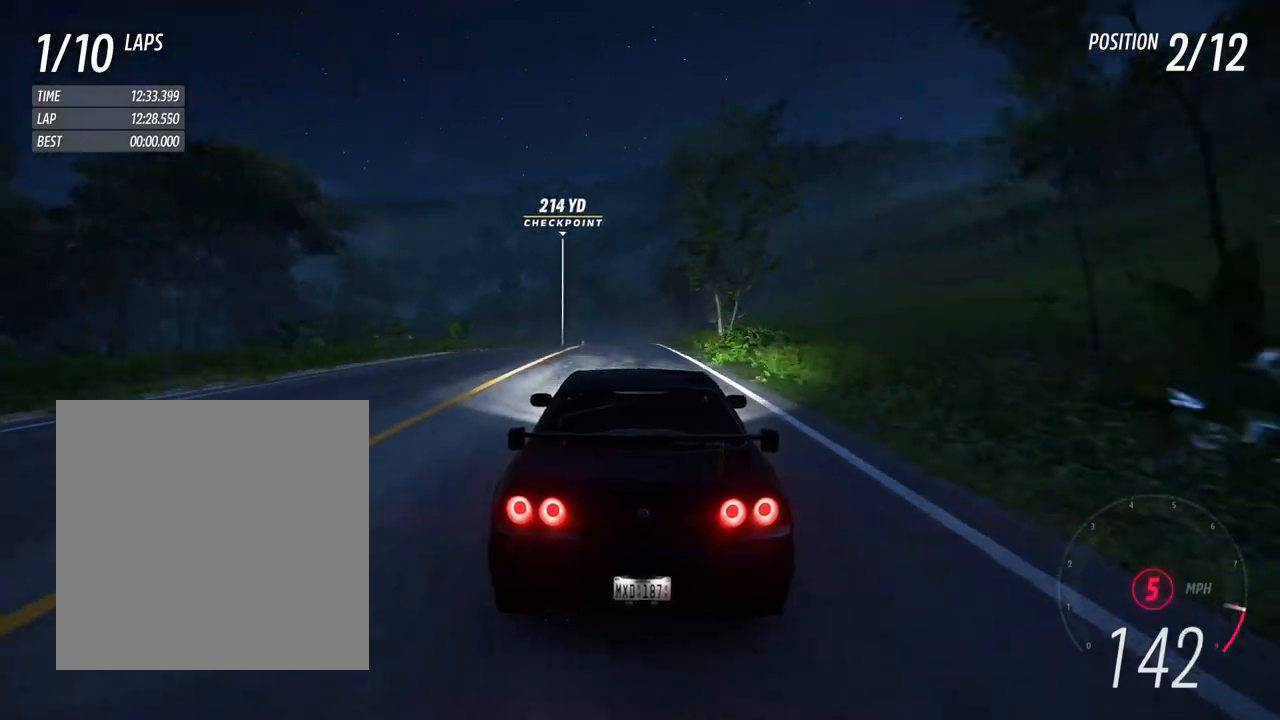
{"buttons": ["R2"], "left_stick": "center", "right_stick": "center", "events": [[50, "left_stick", "center"], [317, "right_stick", "down-left"], [367, "R2", "up"], [417, "right_stick", "center"], [433, "R2", "down"]]}
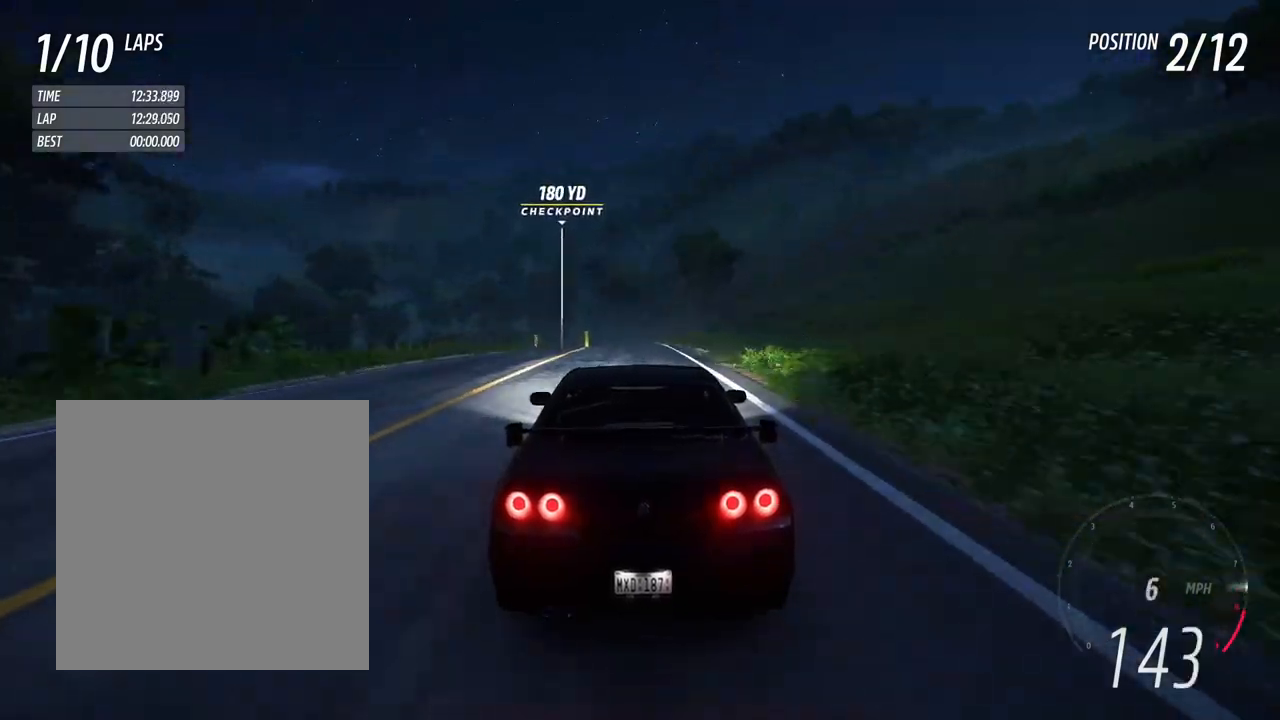
{"buttons": ["R2"], "left_stick": "left", "right_stick": "center", "events": [[350, "left_stick", "left"]]}
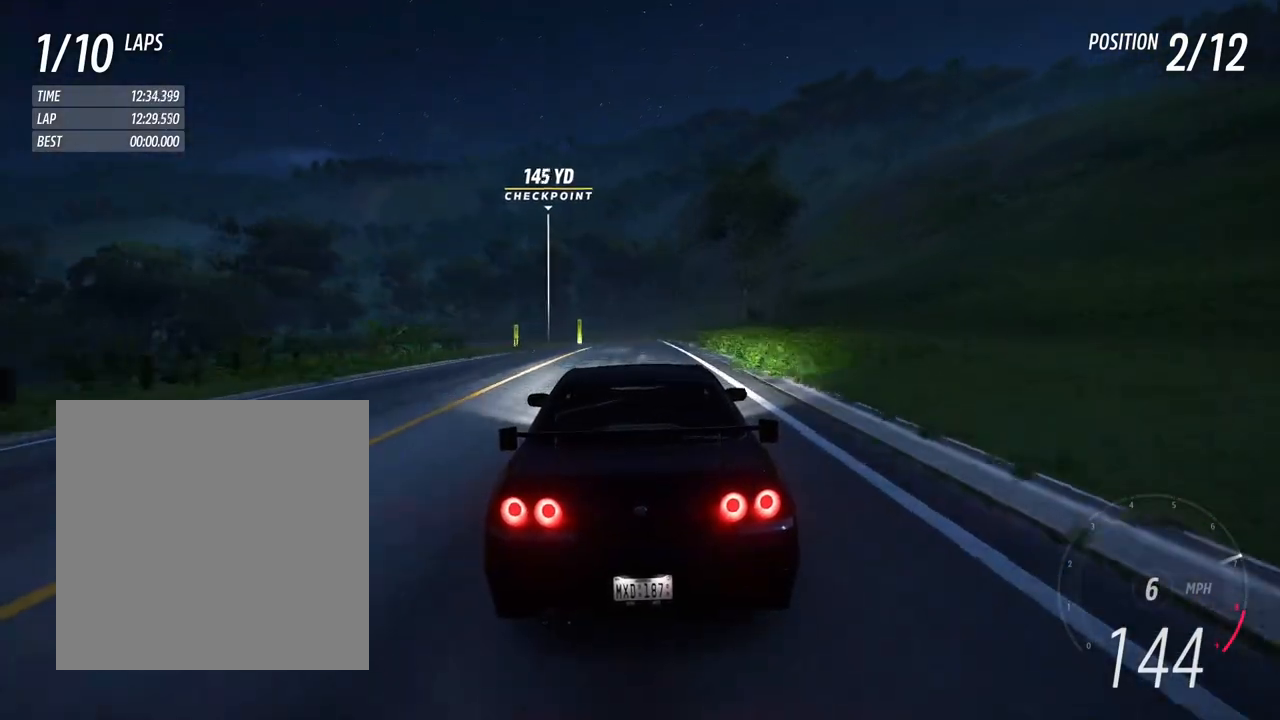
{"buttons": ["R2"], "left_stick": "center", "right_stick": "center", "events": [[100, "left_stick", "center"], [300, "left_stick", "left"], [400, "left_stick", "center"]]}
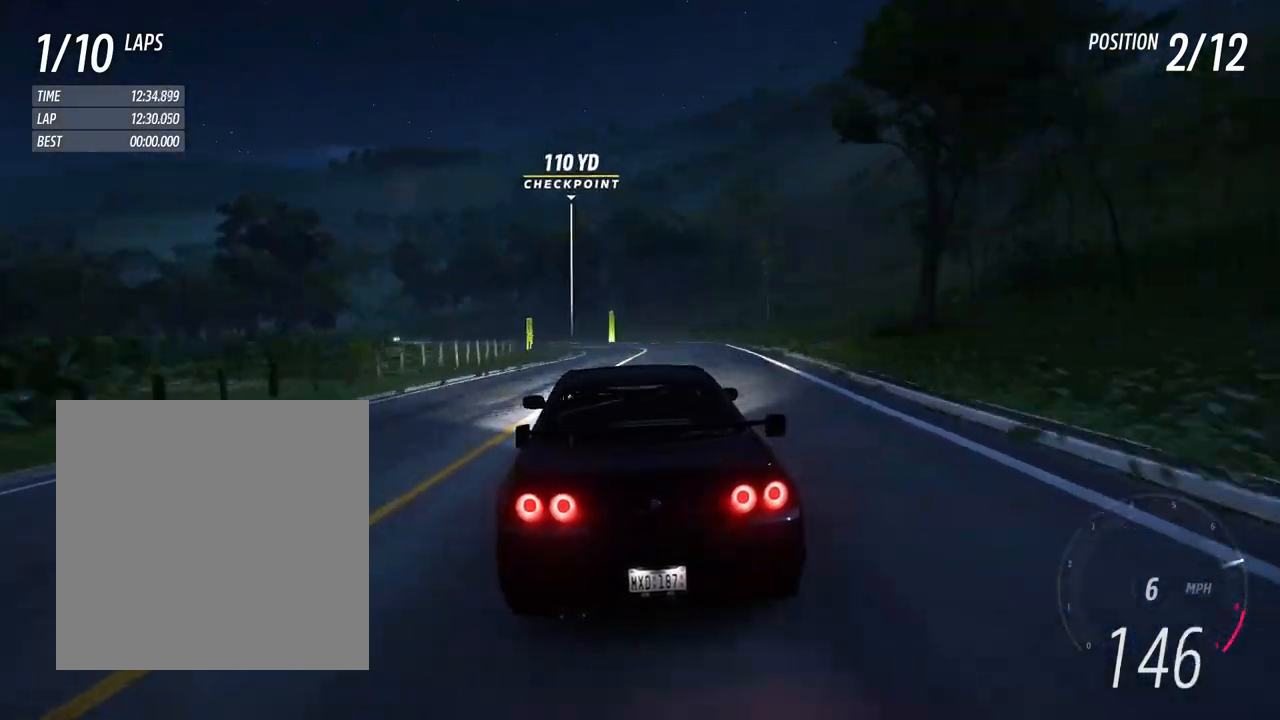
{"buttons": ["R2"], "left_stick": "center", "right_stick": "center", "events": [[83, "left_stick", "left"], [233, "left_stick", "center"], [317, "left_stick", "left"], [483, "left_stick", "center"]]}
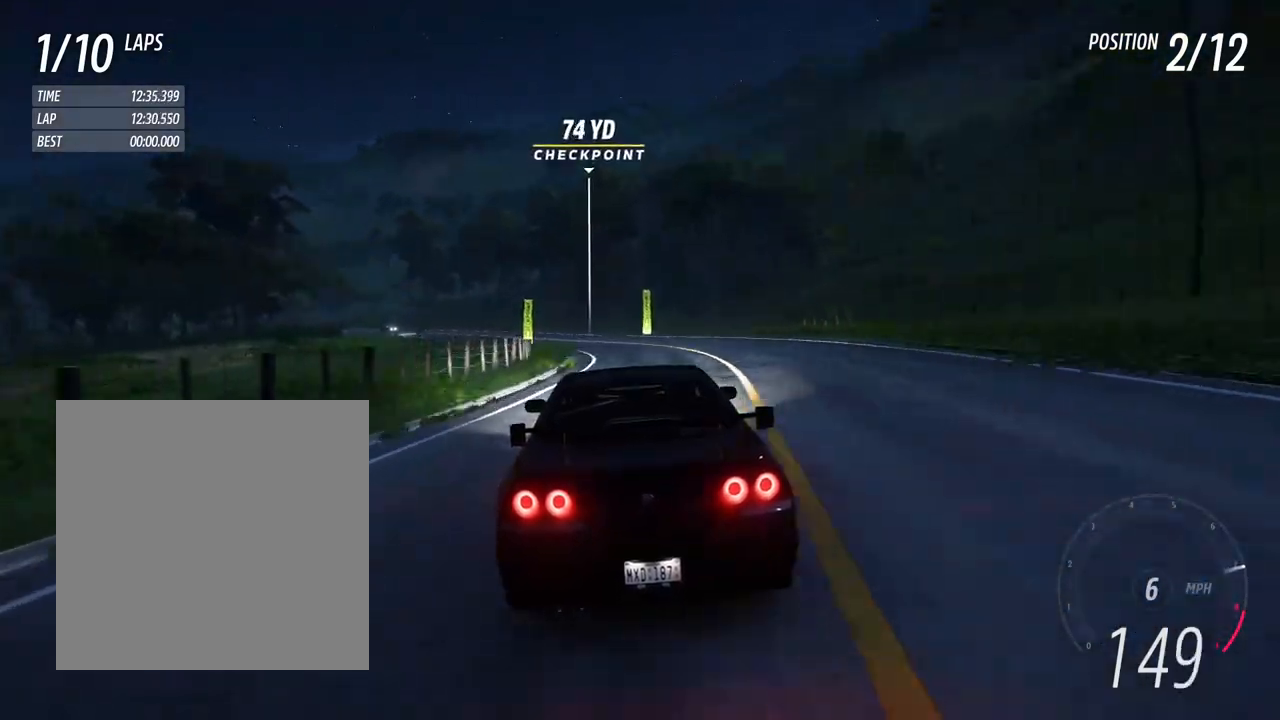
{"buttons": ["L2"], "left_stick": "center", "right_stick": "center", "events": [[67, "left_stick", "left"], [367, "R2", "up"], [483, "L2", "down"], [483, "left_stick", "center"]]}
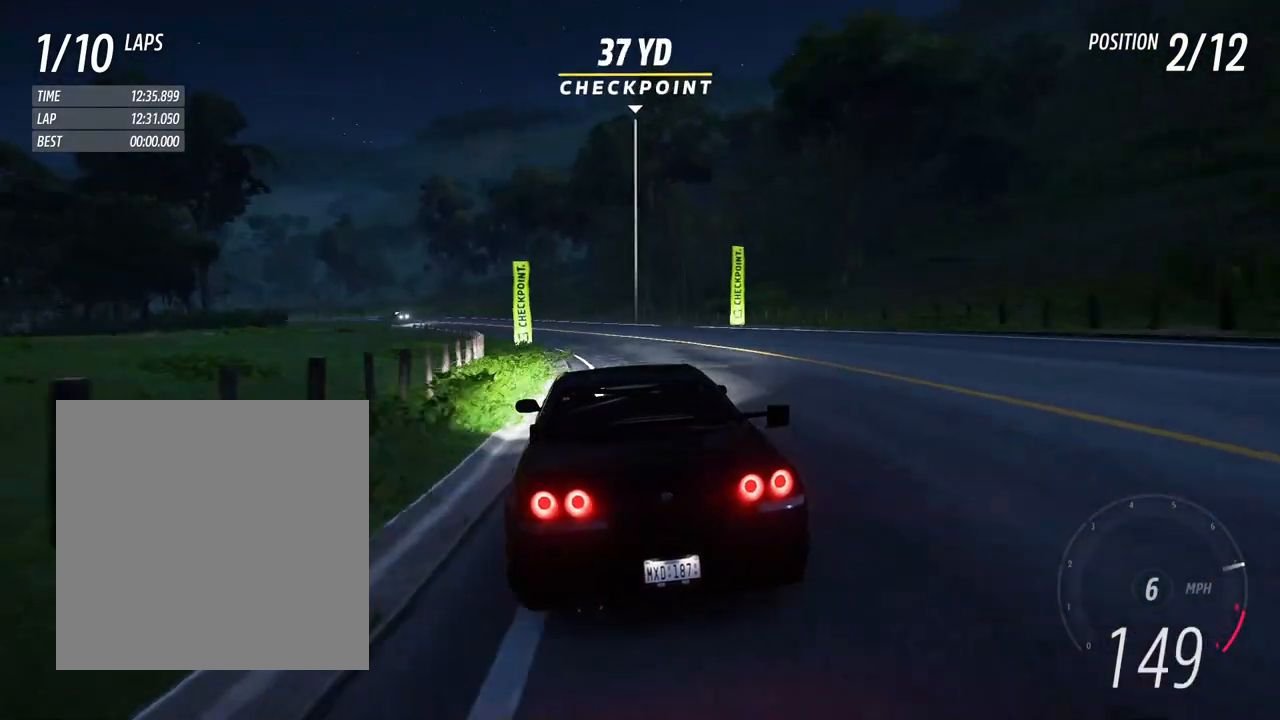
{"buttons": ["L2", "R2"], "left_stick": "left", "right_stick": "center", "events": [[117, "L2", "up"], [300, "R2", "down"], [300, "left_stick", "left"], [450, "L2", "down"]]}
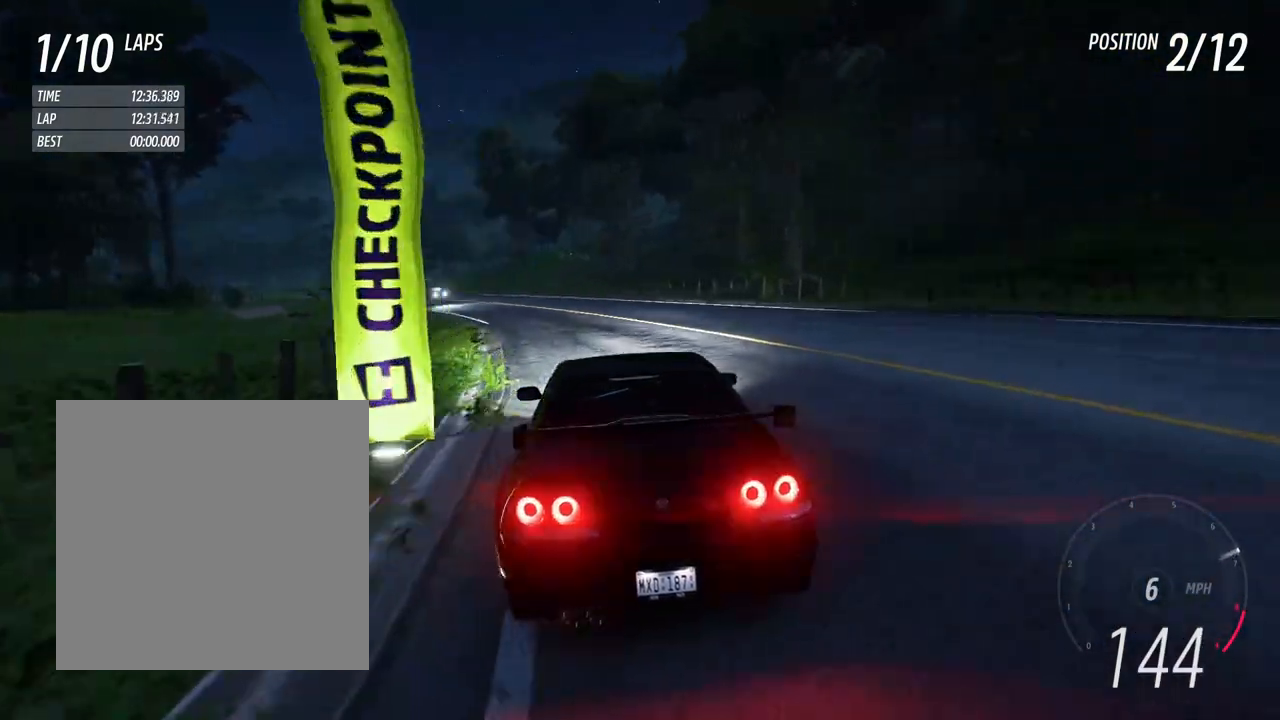
{"buttons": [], "left_stick": "left", "right_stick": "center", "events": [[33, "R2", "up"], [283, "right_stick", "up-left"], [333, "L2", "up"], [417, "right_stick", "center"]]}
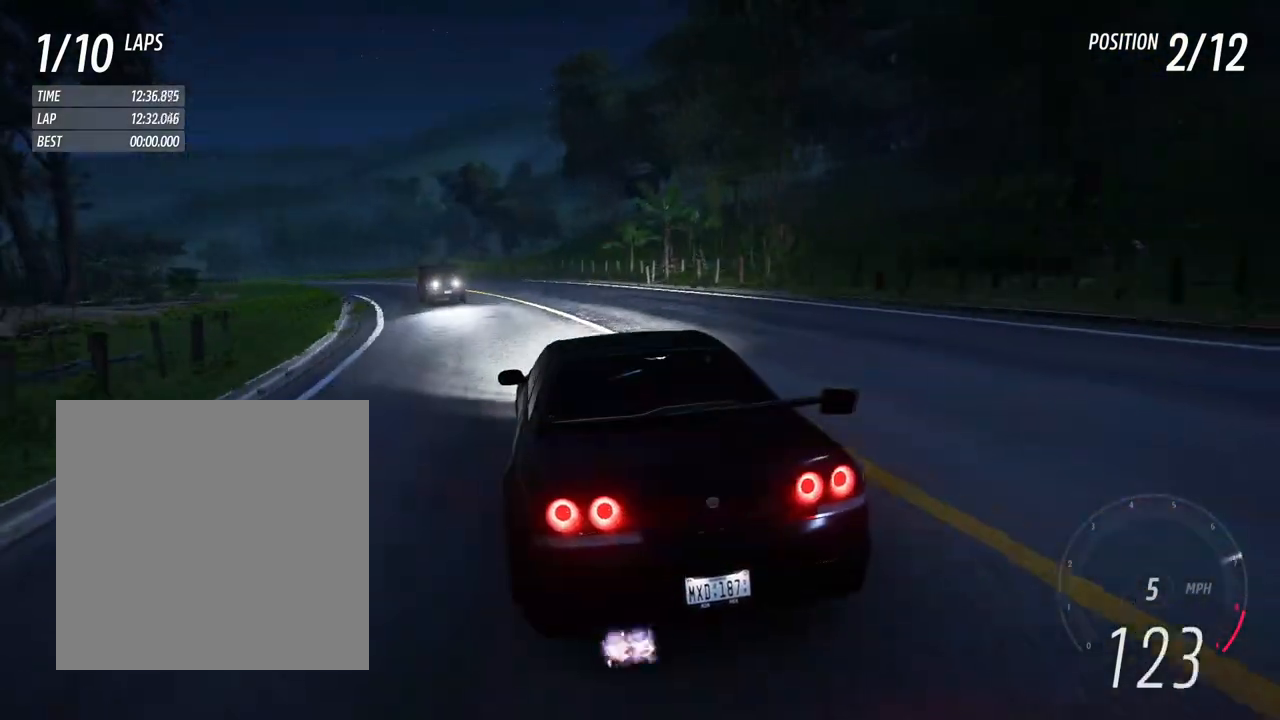
{"buttons": ["R2"], "left_stick": "left", "right_stick": "center"}
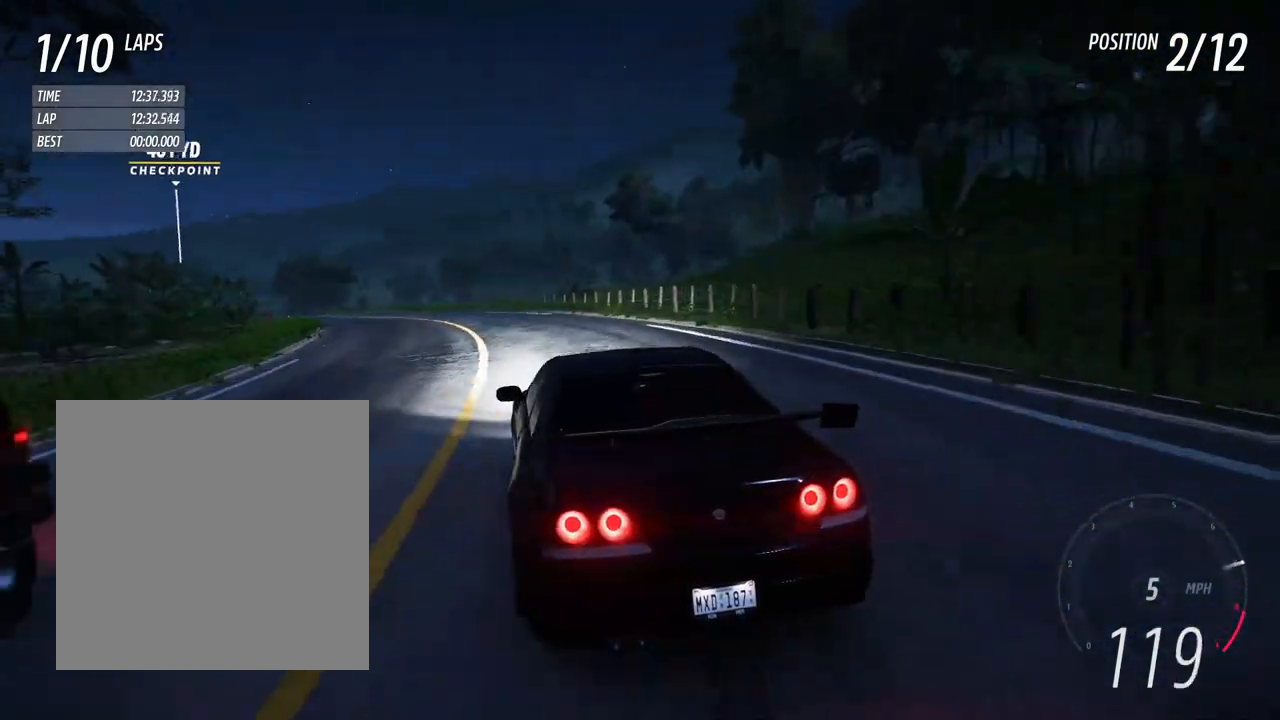
{"buttons": ["R2"], "left_stick": "left", "right_stick": "center", "events": [[400, "R2", "up"], [483, "R2", "down"]]}